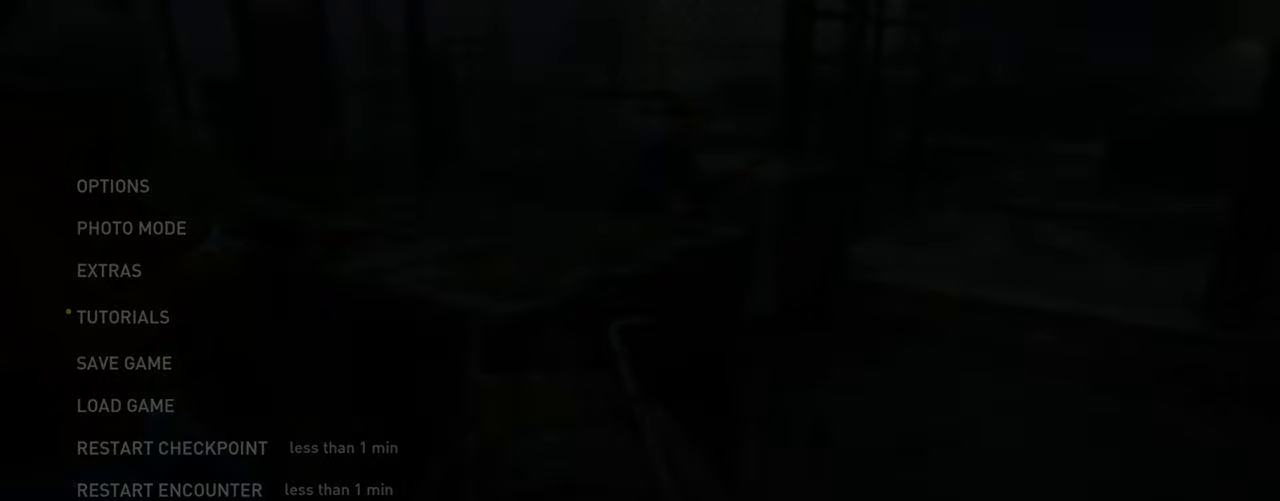
Gameplay with a controller (PlayStation layout); each line is a JSON object with the inputs held at the frame after it. "events" lists button and stick changes between this image and that frame as [ms after this image, input, new state], when the widget could be followed in between.
{"buttons": [], "left_stick": "center", "right_stick": "center", "events": [[134, "DPAD_RIGHT", "down"], [267, "CROSS", "down"], [267, "DPAD_RIGHT", "up"], [400, "CROSS", "up"]]}
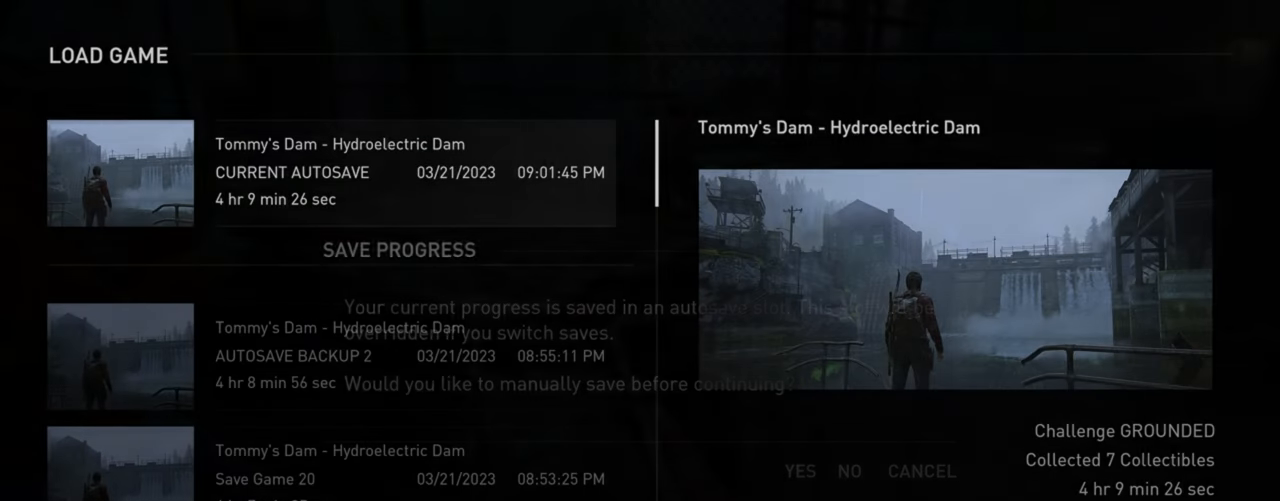
{"buttons": [], "left_stick": "center", "right_stick": "center", "events": [[250, "DPAD_DOWN", "down"], [367, "DPAD_DOWN", "up"]]}
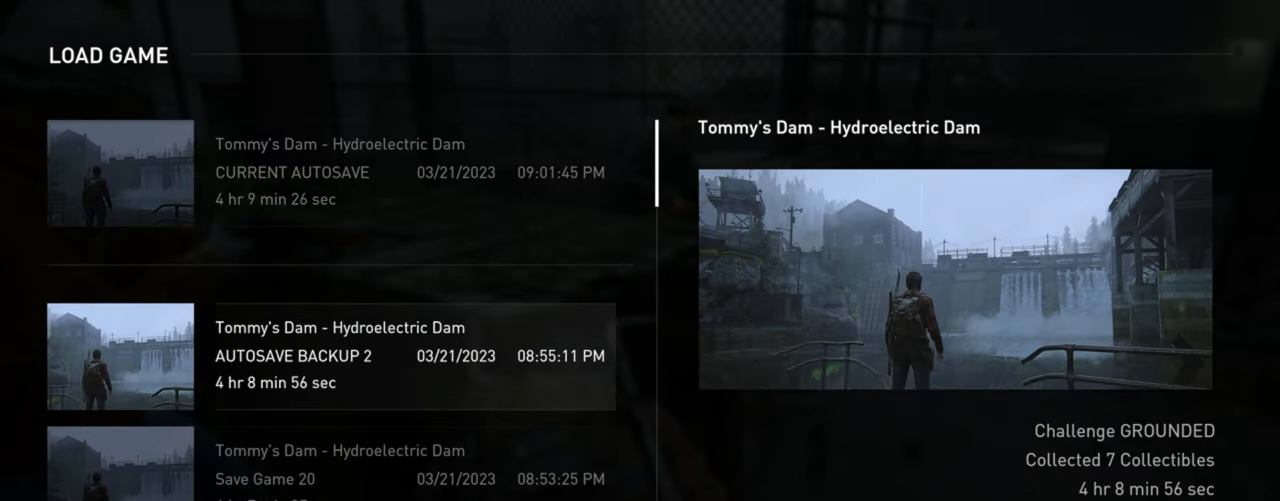
{"buttons": [], "left_stick": "center", "right_stick": "center", "events": [[100, "DPAD_DOWN", "down"], [217, "DPAD_DOWN", "up"]]}
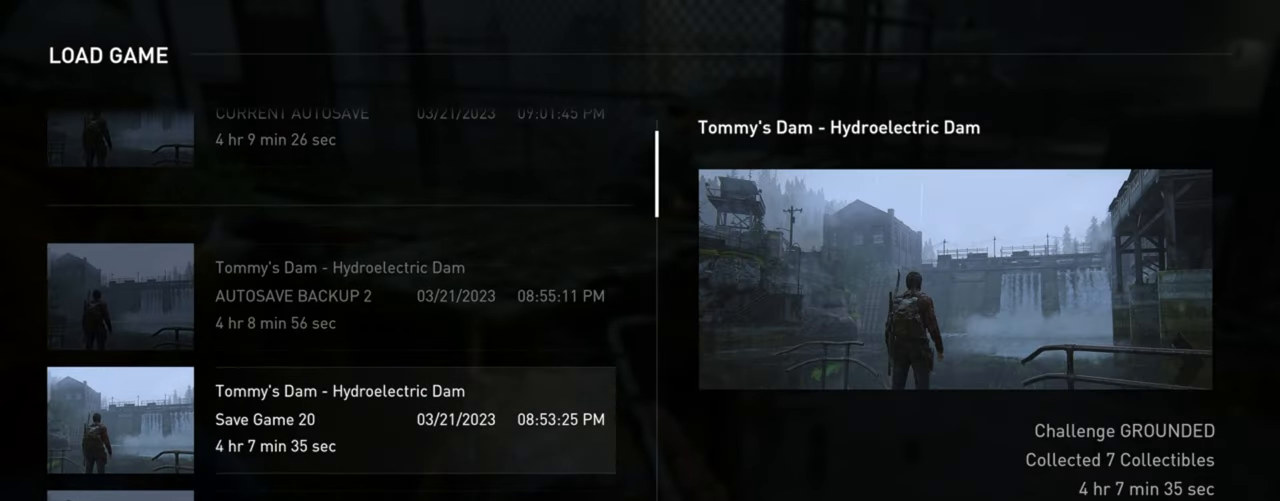
{"buttons": [], "left_stick": "center", "right_stick": "center", "events": [[217, "DPAD_UP", "down"], [317, "DPAD_UP", "up"]]}
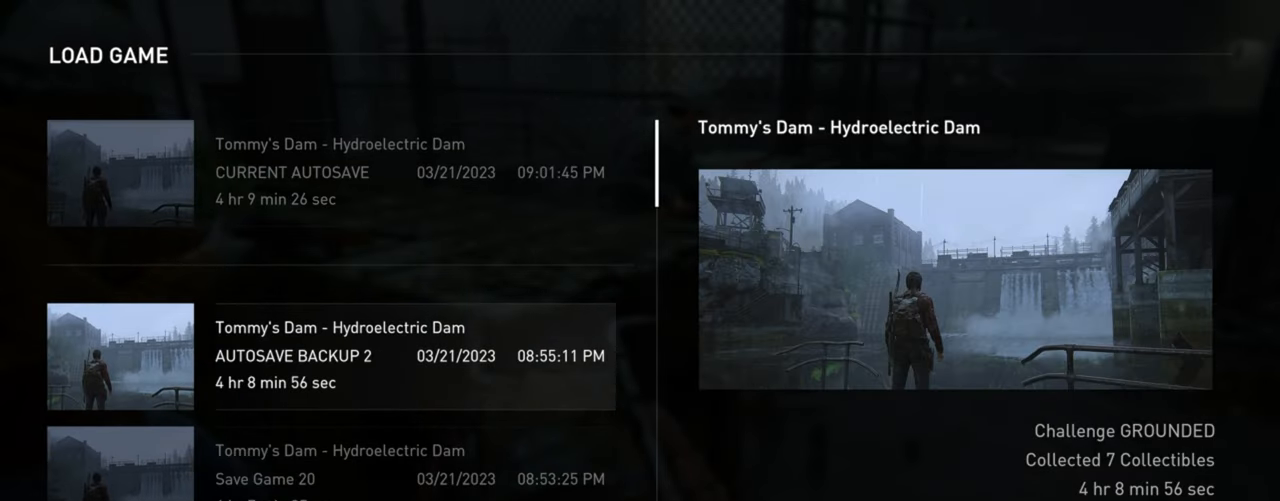
{"buttons": ["DPAD_LEFT"], "left_stick": "center", "right_stick": "center", "events": [[17, "TRIANGLE", "down"], [150, "TRIANGLE", "up"], [450, "DPAD_LEFT", "down"]]}
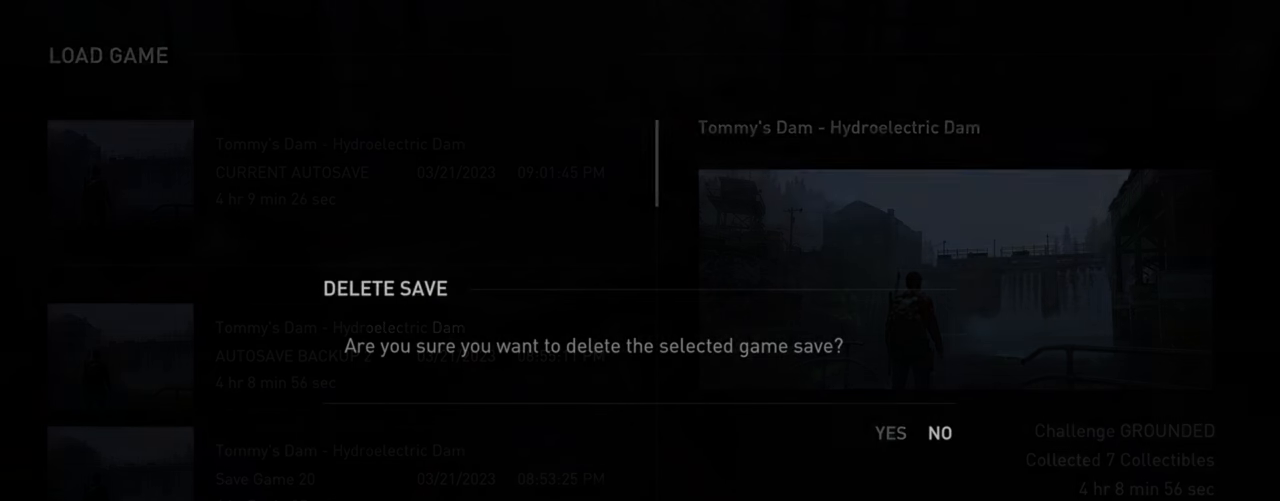
{"buttons": [], "left_stick": "center", "right_stick": "center", "events": [[34, "CROSS", "down"], [67, "DPAD_LEFT", "up"], [184, "CROSS", "up"]]}
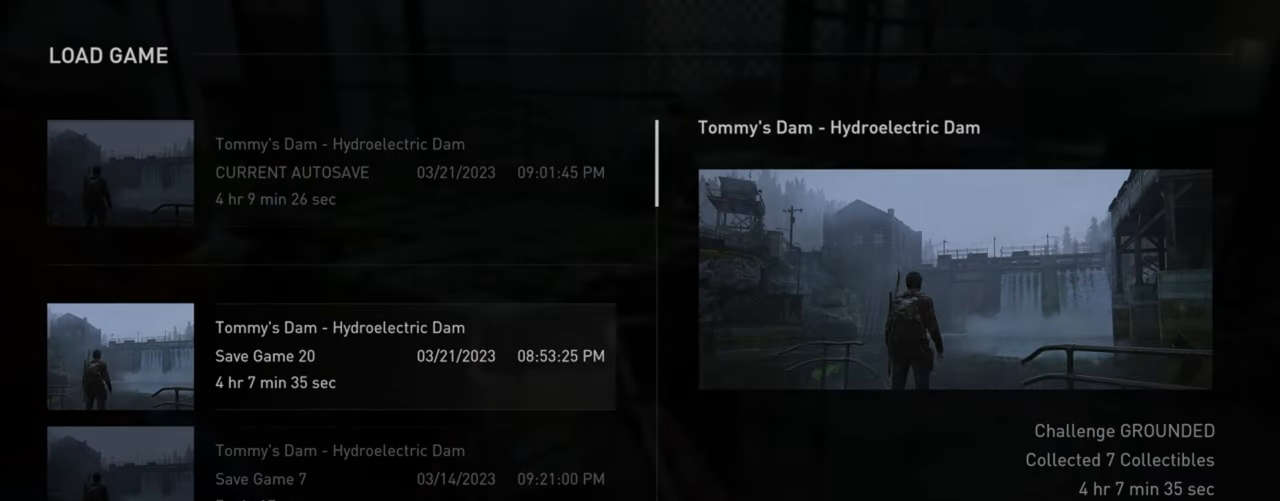
{"buttons": [], "left_stick": "center", "right_stick": "center", "events": []}
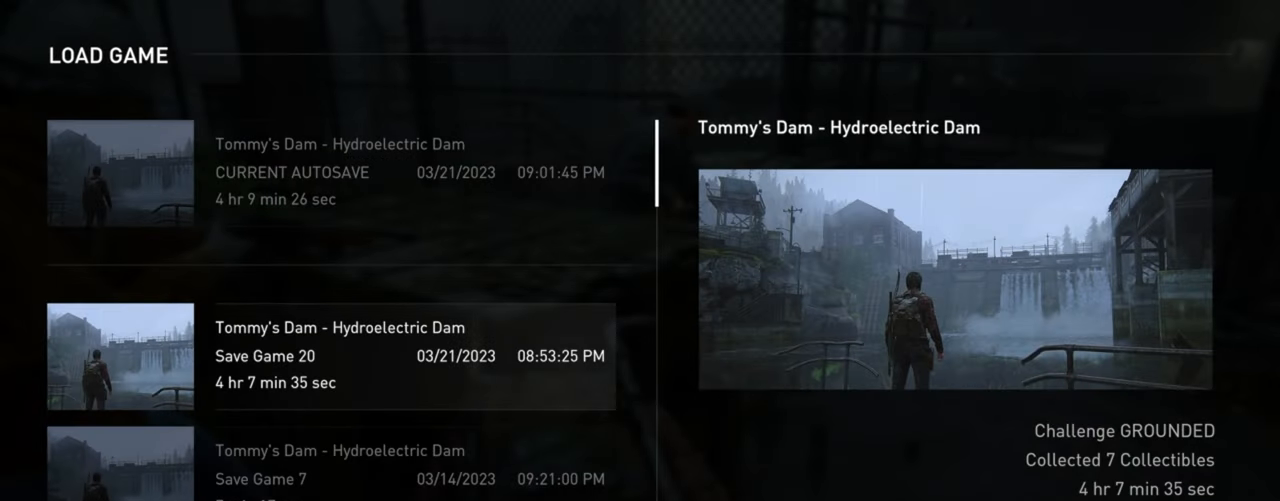
{"buttons": [], "left_stick": "center", "right_stick": "center", "events": []}
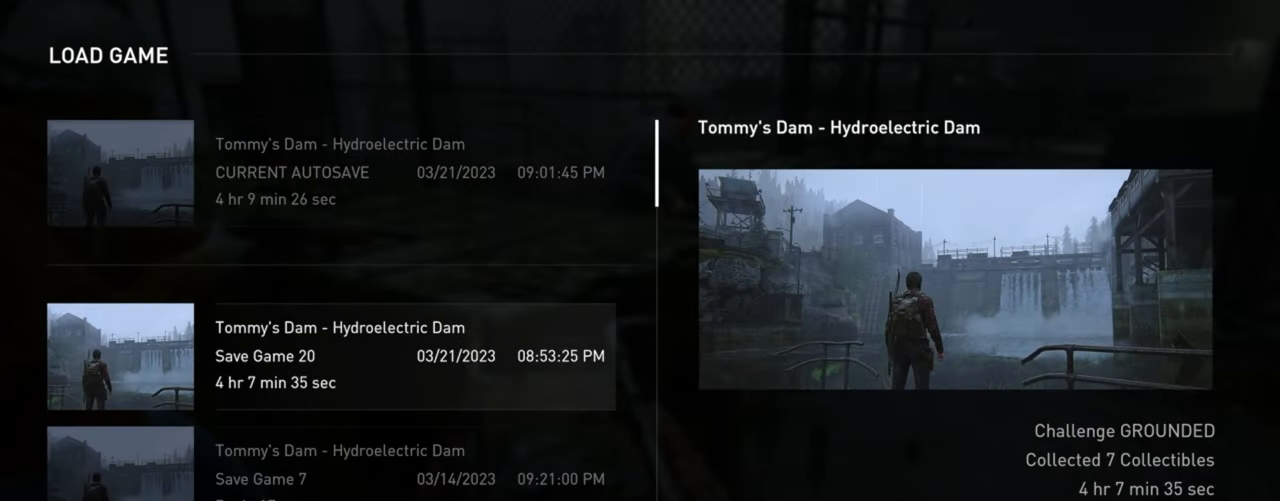
{"buttons": [], "left_stick": "center", "right_stick": "center", "events": [[67, "DPAD_DOWN", "down"], [184, "DPAD_DOWN", "up"], [334, "DPAD_UP", "down"], [450, "DPAD_UP", "up"]]}
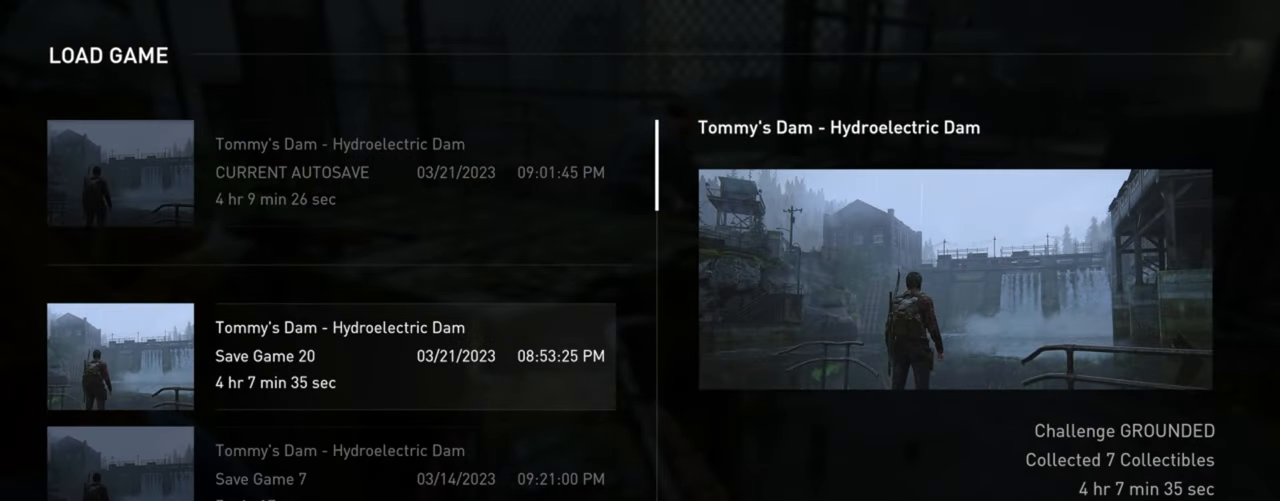
{"buttons": [], "left_stick": "center", "right_stick": "center", "events": []}
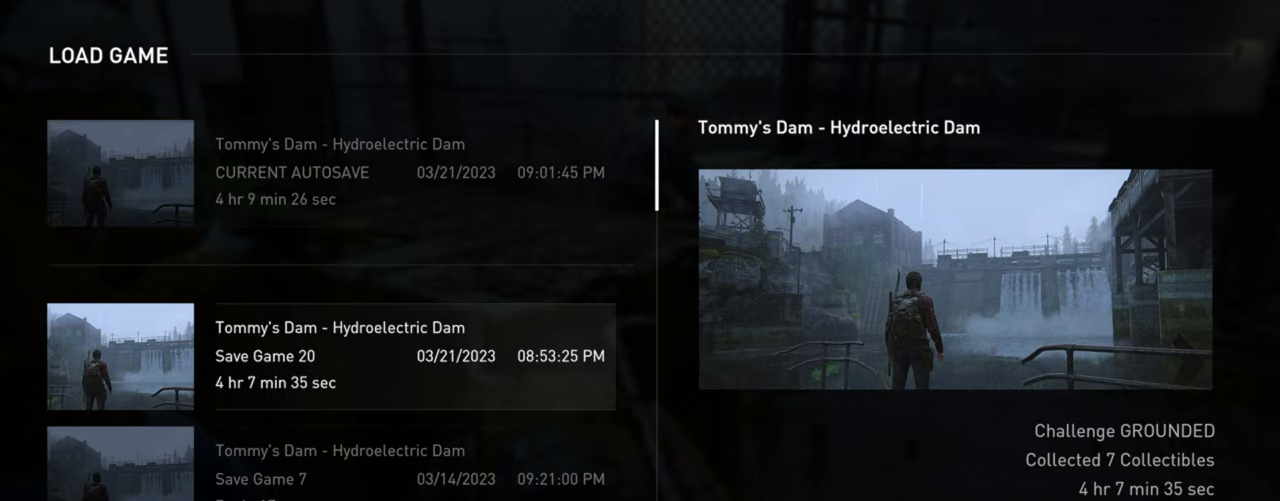
{"buttons": [], "left_stick": "center", "right_stick": "center", "events": []}
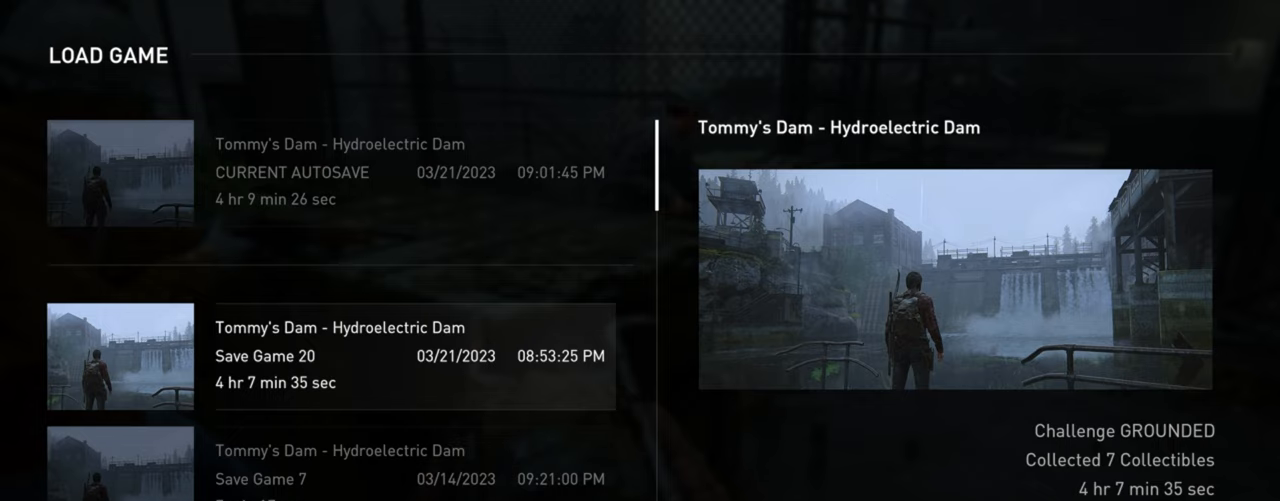
{"buttons": [], "left_stick": "center", "right_stick": "center", "events": []}
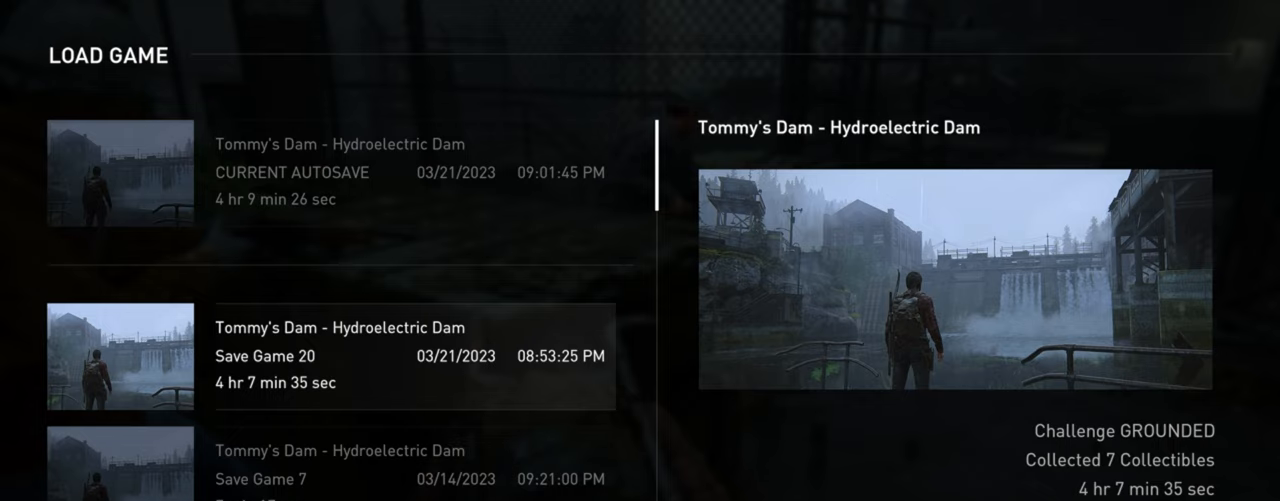
{"buttons": [], "left_stick": "center", "right_stick": "center", "events": [[216, "CROSS", "down"], [350, "CROSS", "up"]]}
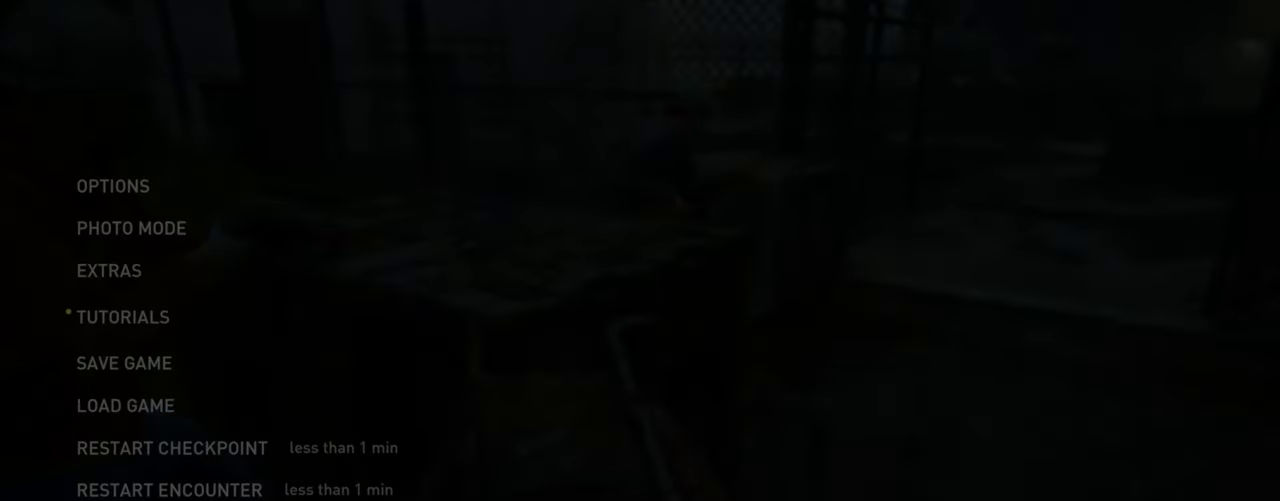
{"buttons": ["CROSS"], "left_stick": "center", "right_stick": "center", "events": [[233, "DPAD_LEFT", "down"], [350, "CROSS", "down"], [383, "DPAD_LEFT", "up"]]}
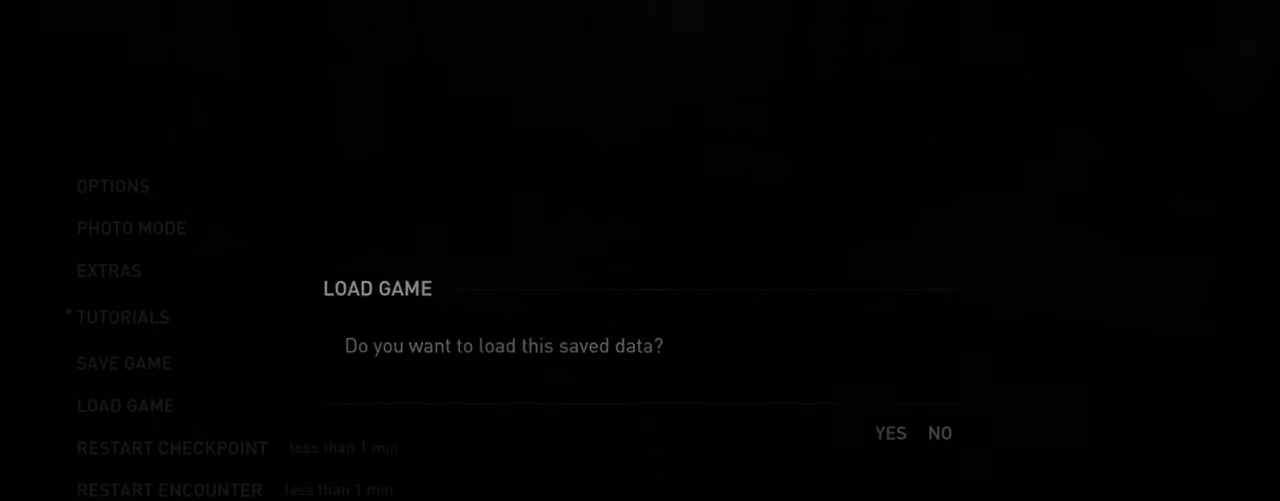
{"buttons": [], "left_stick": "center", "right_stick": "center", "events": [[16, "CROSS", "up"], [383, "DPAD_LEFT", "down"], [500, "DPAD_LEFT", "up"]]}
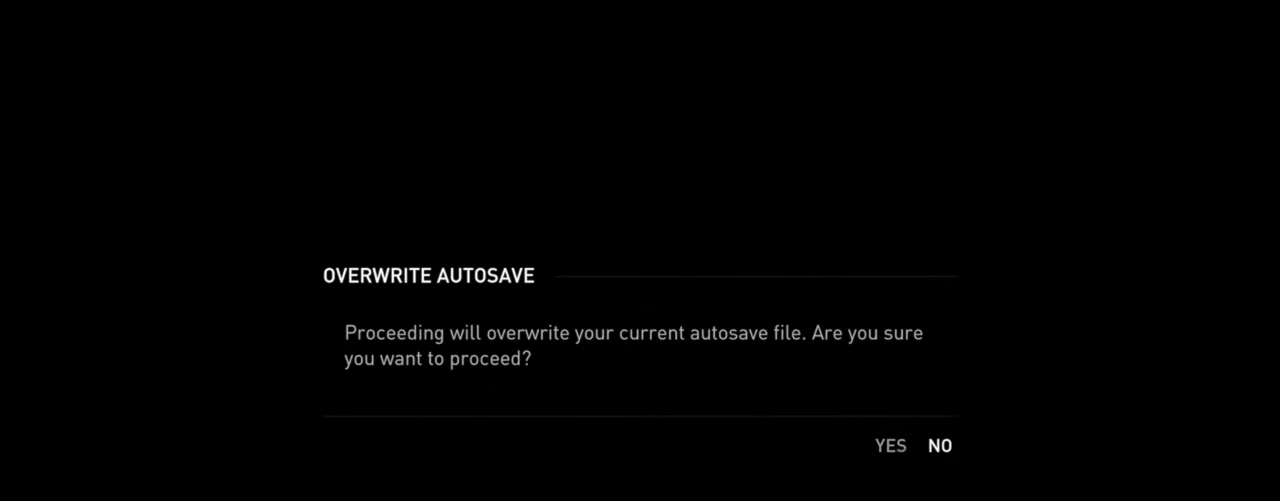
{"buttons": [], "left_stick": "center", "right_stick": "center", "events": [[166, "CROSS", "down"], [333, "CROSS", "up"]]}
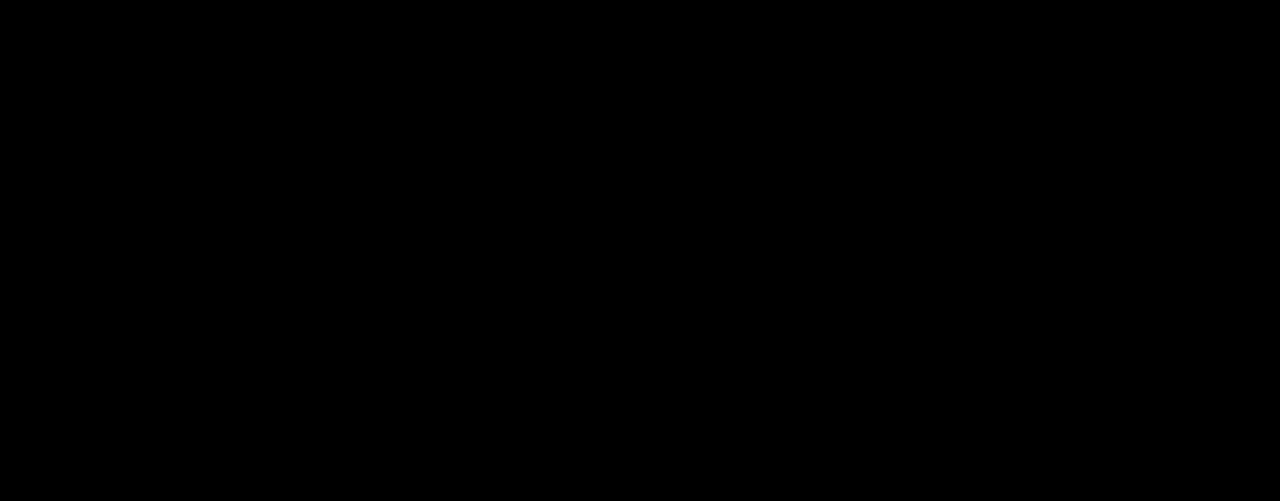
{"buttons": [], "left_stick": "center", "right_stick": "center", "events": []}
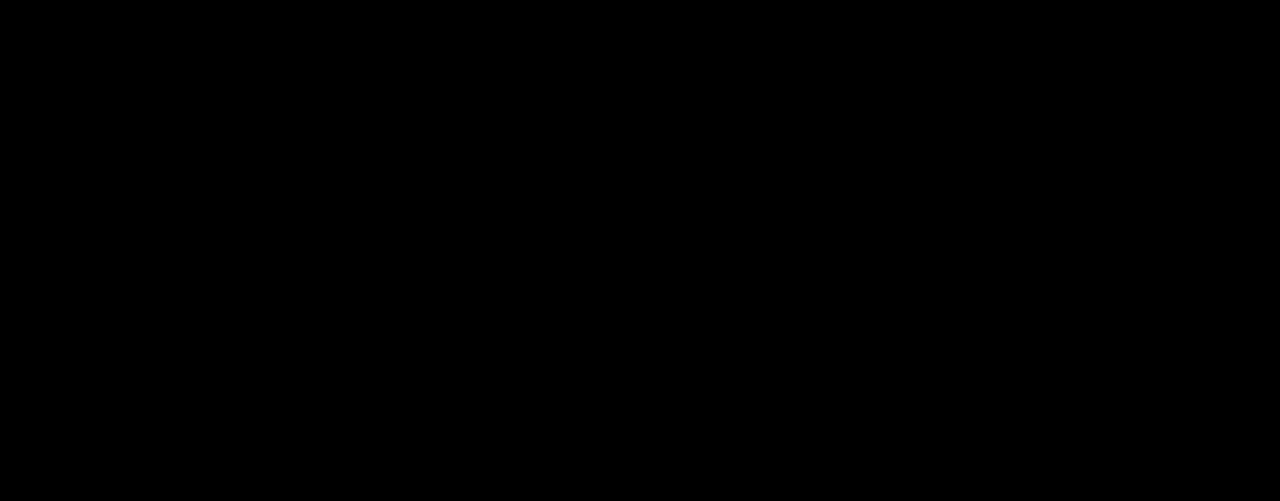
{"buttons": [], "left_stick": "center", "right_stick": "center", "events": []}
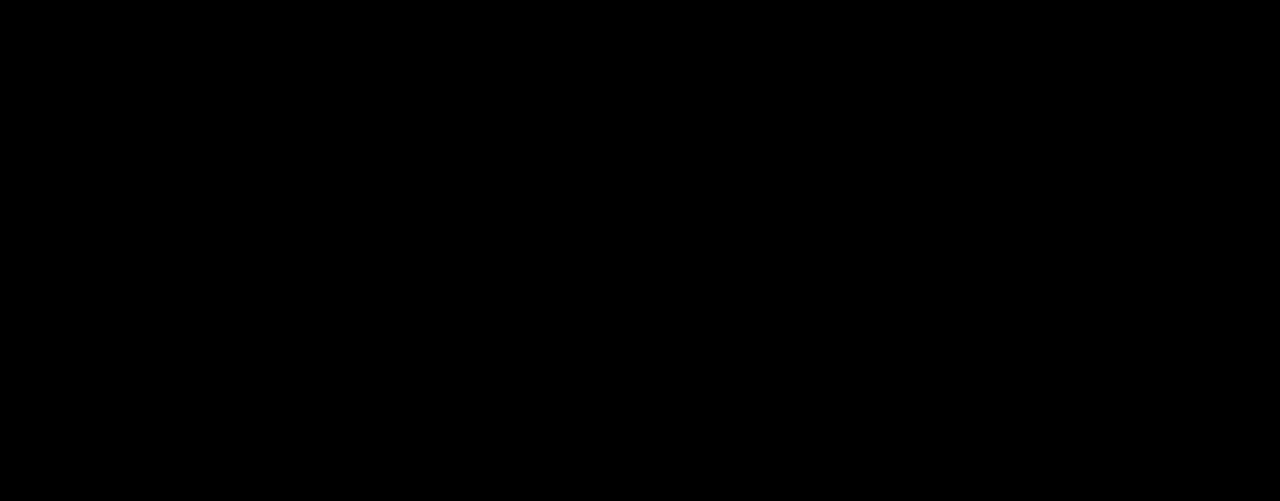
{"buttons": [], "left_stick": "center", "right_stick": "center", "events": []}
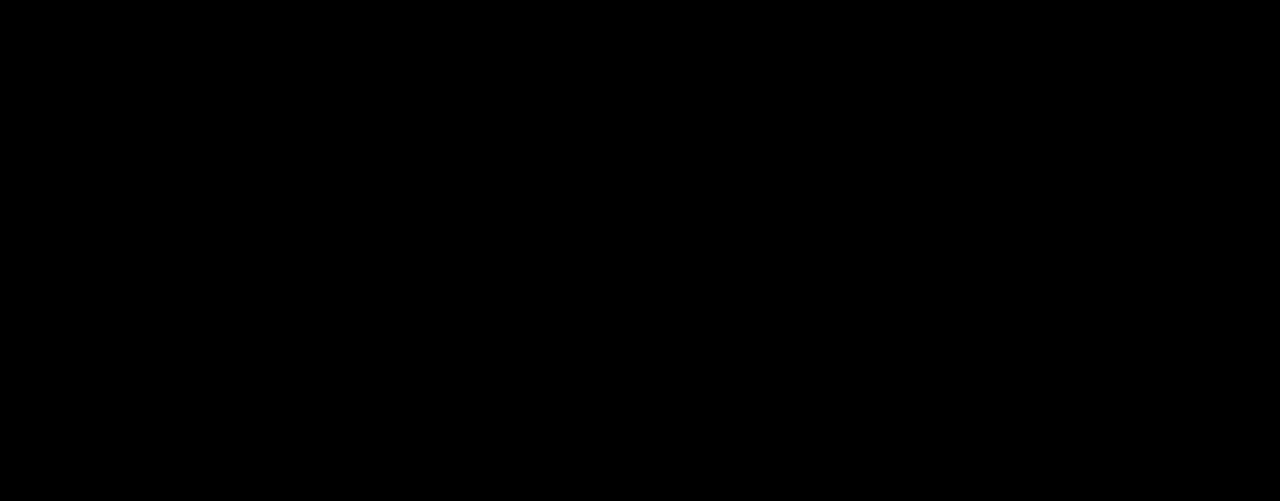
{"buttons": [], "left_stick": "right", "right_stick": "right", "events": [[266, "left_stick", "right"], [467, "right_stick", "right"]]}
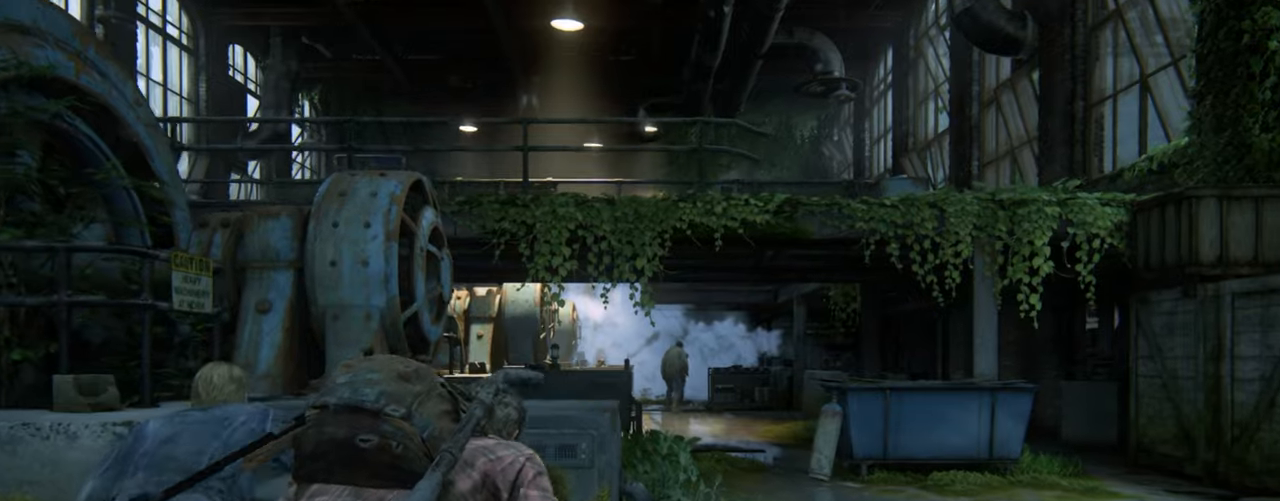
{"buttons": ["L2"], "left_stick": "right", "right_stick": "right", "events": [[500, "L2", "down"]]}